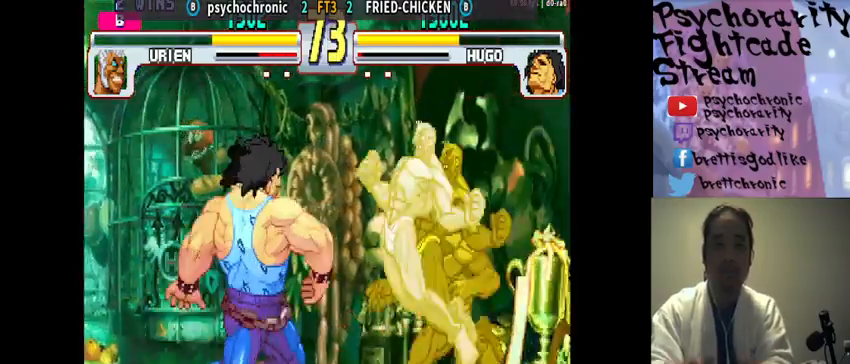
Gameplay with a controller (arcade stick); each line is a JSON object with the inputs held at the frame after it. "events" lists button and stick changes between this image and that frame as [ms after this image, input, new state], when the widget could be followed in between. Not read: L3 R3.
{"buttons": [], "events": []}
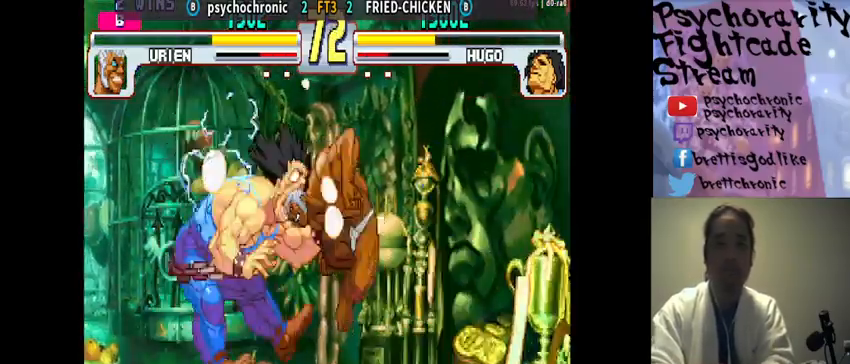
{"buttons": [], "events": [[300, "CIRCLE", "down"], [367, "CIRCLE", "up"], [433, "CIRCLE", "down"], [500, "CIRCLE", "up"]]}
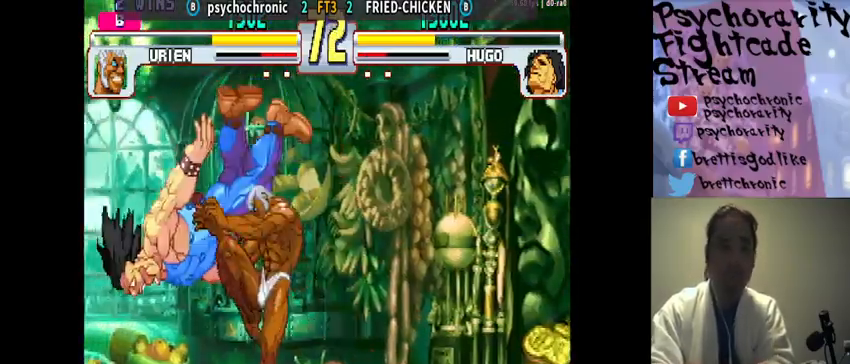
{"buttons": ["TRIANGLE"], "events": [[133, "TRIANGLE", "down"], [200, "TRIANGLE", "up"], [267, "TRIANGLE", "down"], [333, "TRIANGLE", "up"], [400, "TRIANGLE", "down"], [433, "TRIANGLE", "up"], [500, "TRIANGLE", "down"]]}
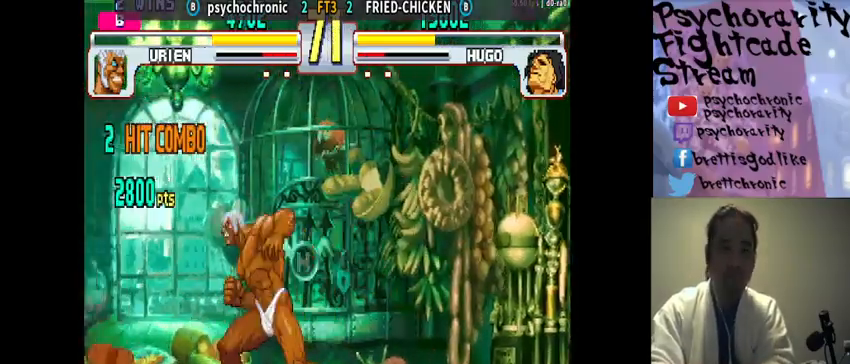
{"buttons": ["R2"], "events": [[33, "TRIANGLE", "up"], [100, "TRIANGLE", "down"], [167, "TRIANGLE", "up"], [500, "R2", "down"]]}
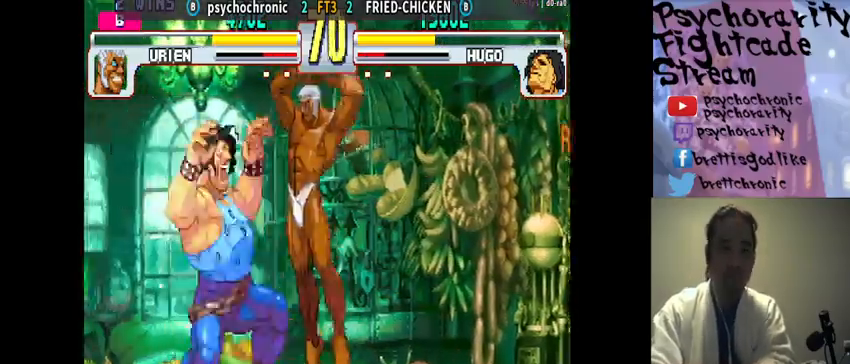
{"buttons": [], "events": [[100, "R2", "up"], [133, "R2", "down"], [200, "R2", "up"], [233, "R2", "down"], [333, "R2", "up"]]}
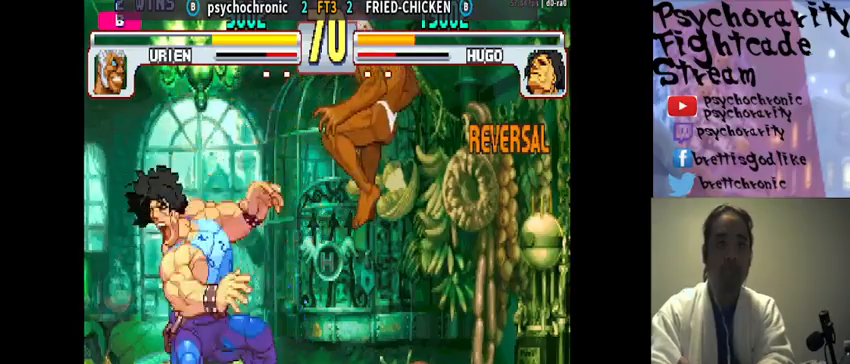
{"buttons": [], "events": [[300, "R2", "down"], [367, "R2", "up"], [433, "R2", "down"], [500, "R2", "up"]]}
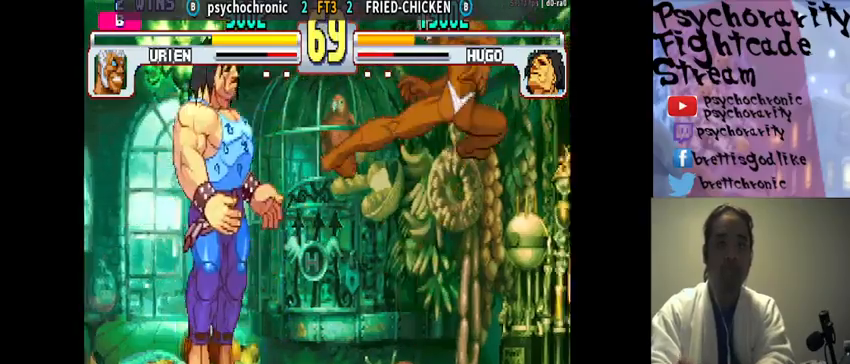
{"buttons": [], "events": [[67, "R2", "down"], [167, "R2", "up"]]}
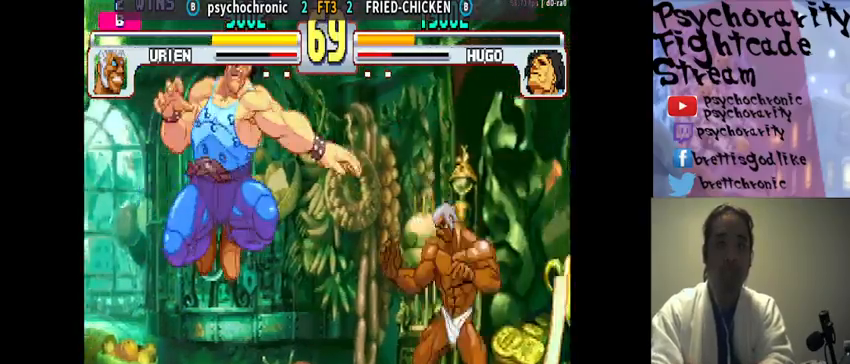
{"buttons": [], "events": [[33, "R2", "down"], [100, "R2", "up"], [167, "R2", "down"], [233, "R2", "up"]]}
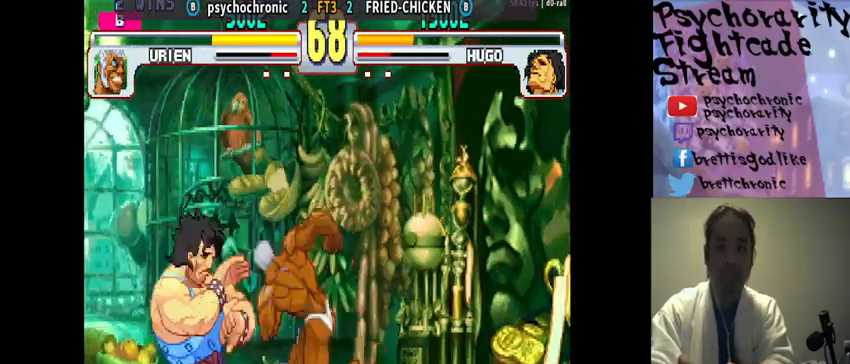
{"buttons": [], "events": []}
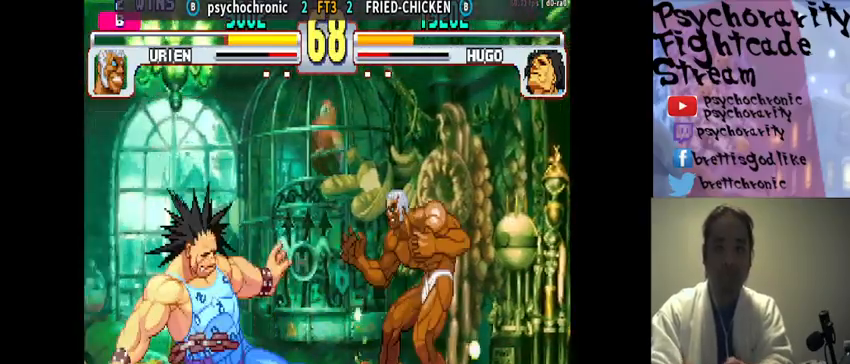
{"buttons": [], "events": [[33, "CIRCLE", "down"], [133, "CIRCLE", "up"]]}
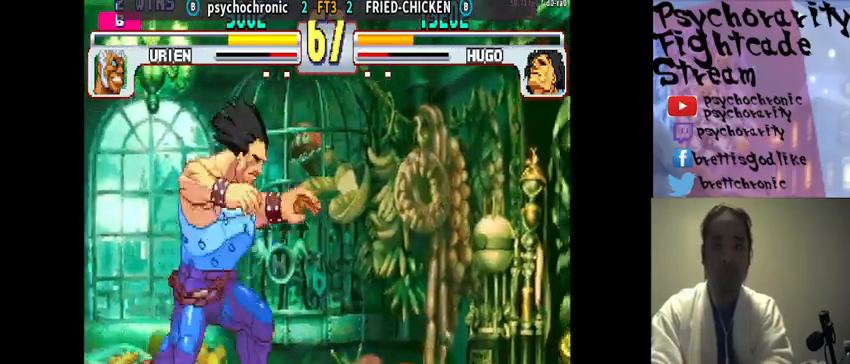
{"buttons": [], "events": []}
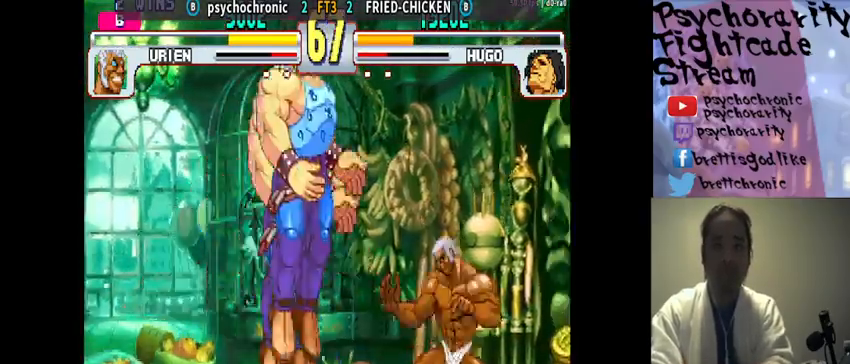
{"buttons": [], "events": []}
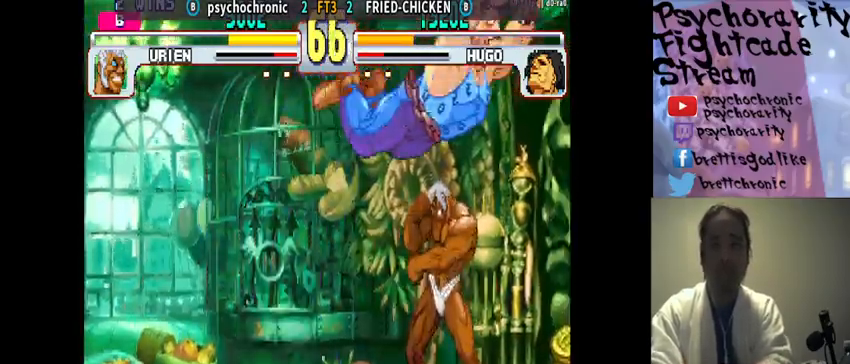
{"buttons": ["CROSS", "SQUARE"], "events": [[133, "CROSS", "down"], [133, "SQUARE", "down"], [200, "CROSS", "up"], [200, "SQUARE", "up"], [267, "CROSS", "down"], [267, "SQUARE", "down"], [300, "CROSS", "up"], [300, "SQUARE", "up"], [367, "CROSS", "down"], [367, "SQUARE", "down"], [433, "CROSS", "up"], [433, "SQUARE", "up"], [467, "CROSS", "down"], [467, "SQUARE", "down"]]}
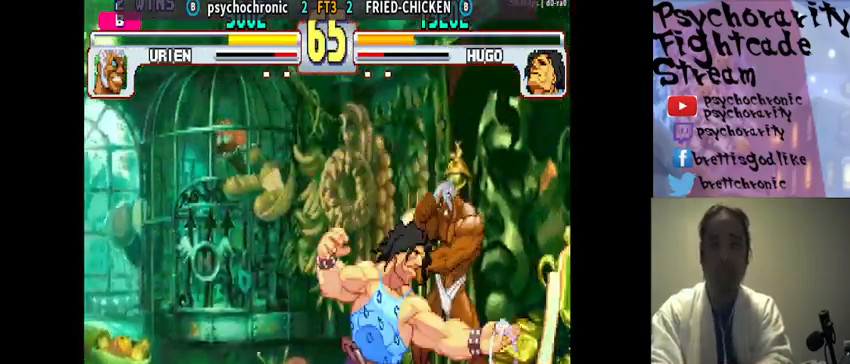
{"buttons": [], "events": [[33, "CROSS", "up"], [33, "SQUARE", "up"], [100, "CROSS", "down"], [100, "SQUARE", "down"], [167, "CROSS", "up"], [167, "SQUARE", "up"]]}
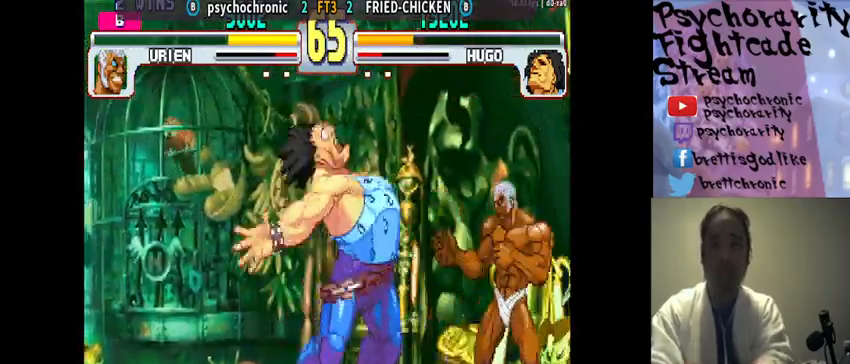
{"buttons": [], "events": [[67, "R2", "down"], [167, "R2", "up"], [200, "R2", "down"], [300, "R2", "up"]]}
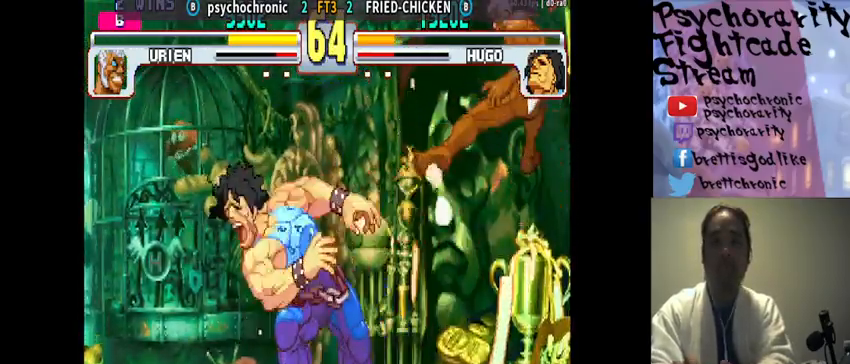
{"buttons": [], "events": []}
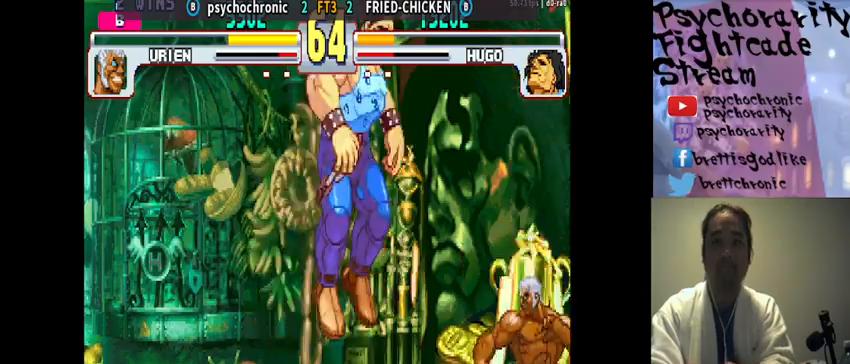
{"buttons": [], "events": [[167, "R1", "down"], [267, "R1", "up"]]}
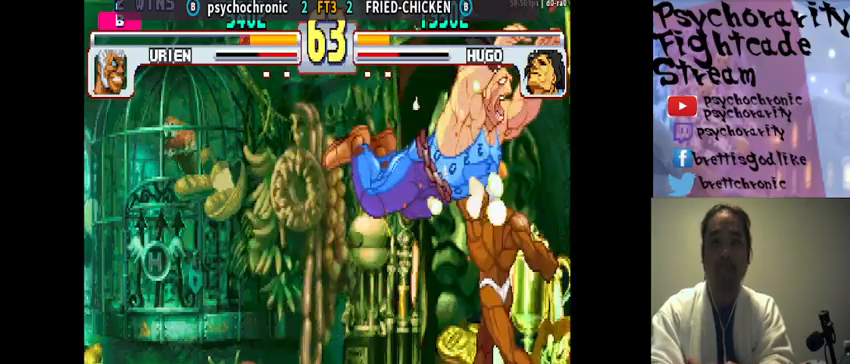
{"buttons": [], "events": []}
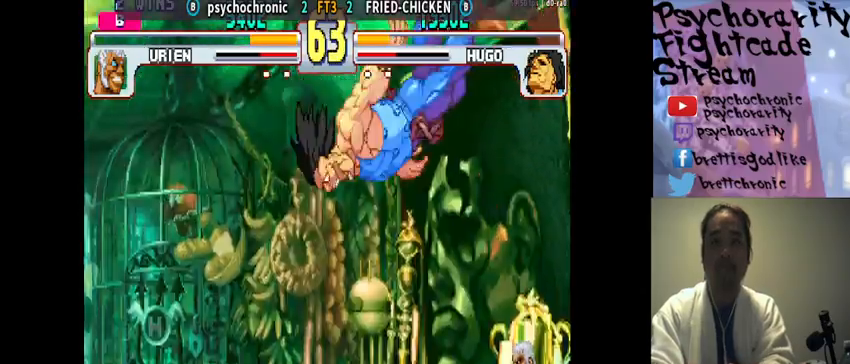
{"buttons": [], "events": [[33, "TRIANGLE", "down"], [67, "SQUARE", "down"], [100, "SQUARE", "up"], [100, "TRIANGLE", "up"]]}
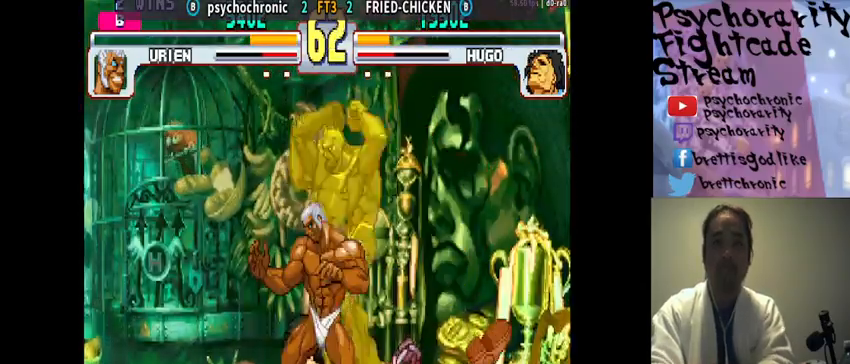
{"buttons": [], "events": []}
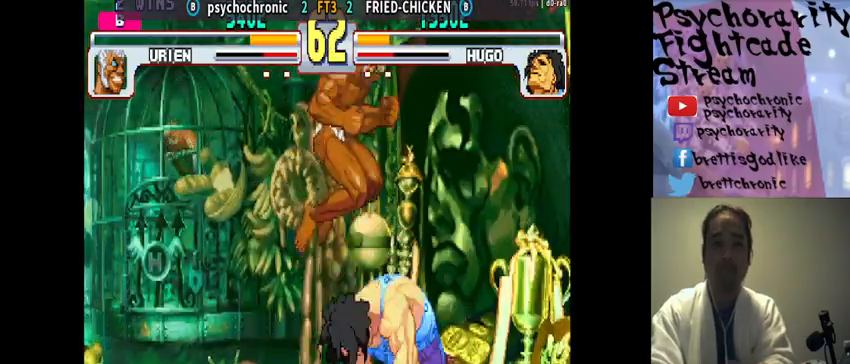
{"buttons": ["CIRCLE"], "events": [[133, "R2", "down"], [233, "R2", "up"], [367, "CIRCLE", "down"], [433, "CIRCLE", "up"], [467, "CIRCLE", "down"]]}
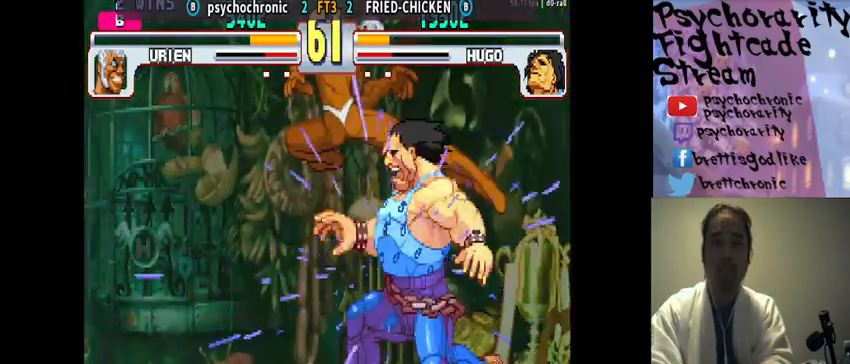
{"buttons": [], "events": [[33, "CIRCLE", "up"], [67, "CIRCLE", "down"], [133, "CIRCLE", "up"], [200, "CIRCLE", "down"], [267, "CIRCLE", "up"]]}
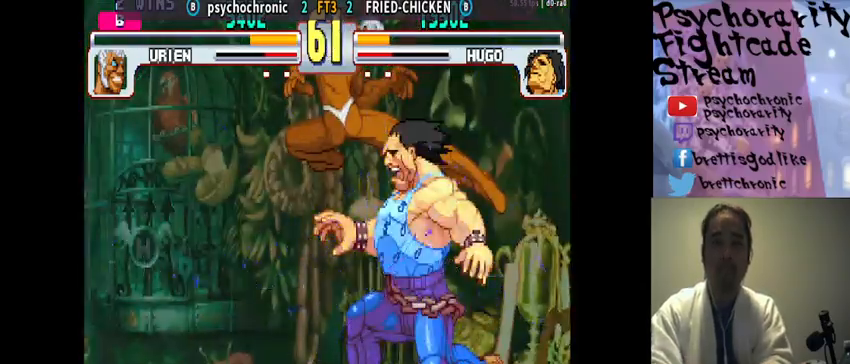
{"buttons": [], "events": []}
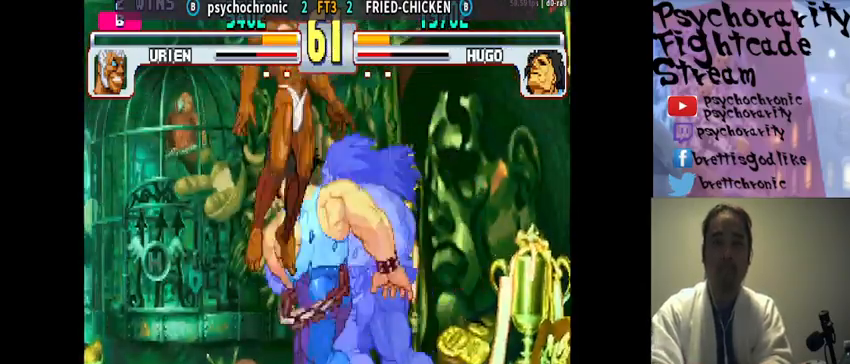
{"buttons": [], "events": []}
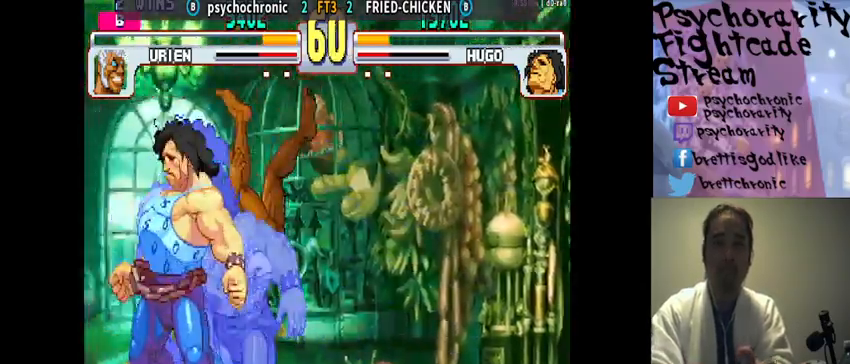
{"buttons": [], "events": []}
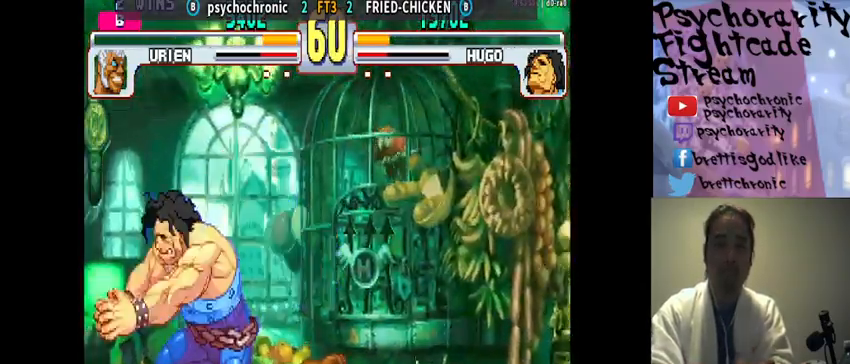
{"buttons": [], "events": []}
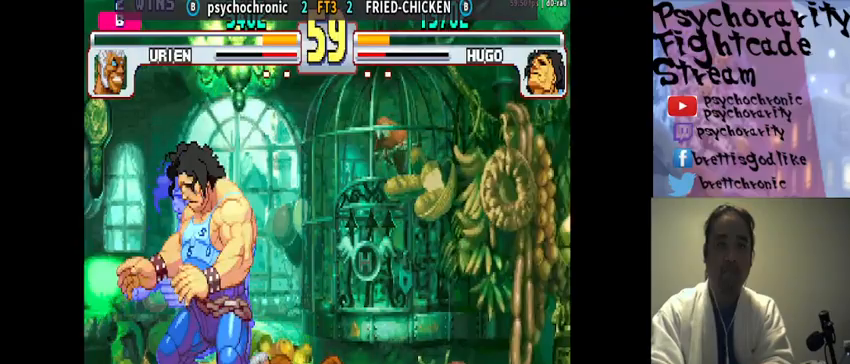
{"buttons": [], "events": []}
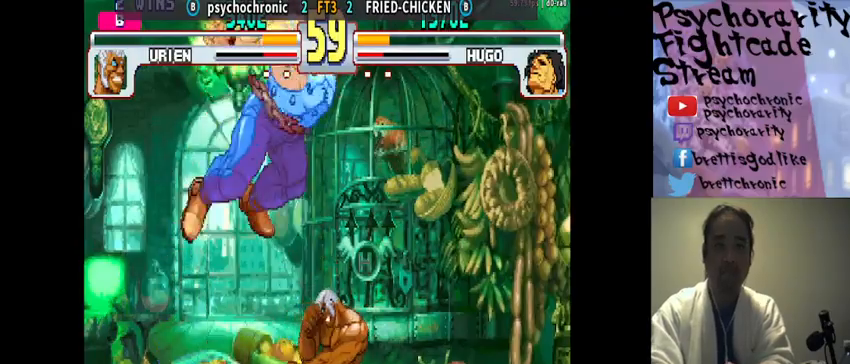
{"buttons": [], "events": [[400, "SQUARE", "down"], [400, "TRIANGLE", "down"], [467, "SQUARE", "up"], [467, "TRIANGLE", "up"]]}
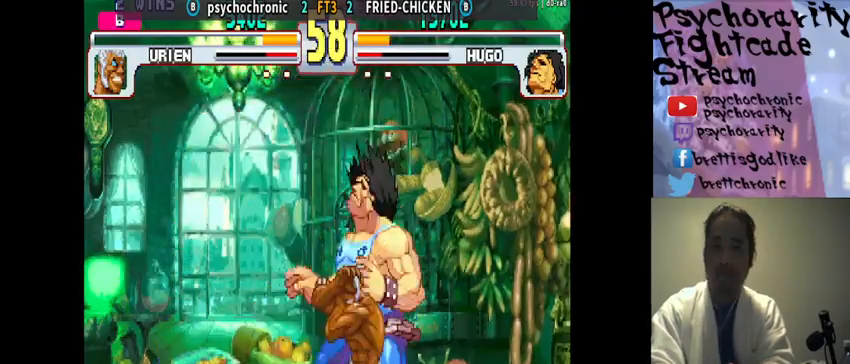
{"buttons": [], "events": [[33, "SQUARE", "down"], [33, "TRIANGLE", "down"], [67, "SQUARE", "up"], [100, "TRIANGLE", "up"], [167, "SQUARE", "down"], [167, "TRIANGLE", "down"], [200, "SQUARE", "up"], [200, "TRIANGLE", "up"]]}
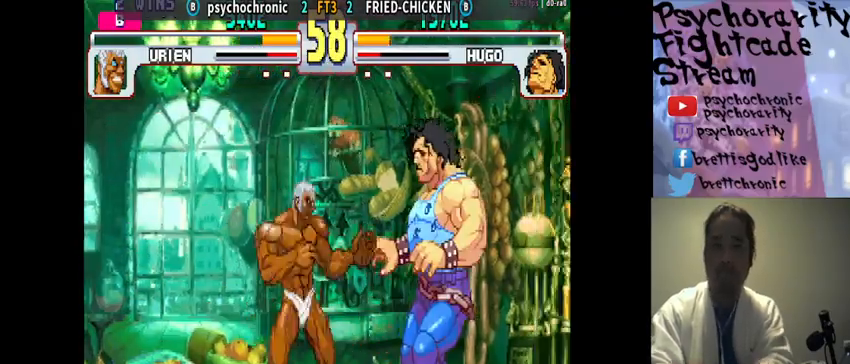
{"buttons": [], "events": [[33, "SQUARE", "down"], [33, "TRIANGLE", "down"], [100, "SQUARE", "up"], [100, "TRIANGLE", "up"]]}